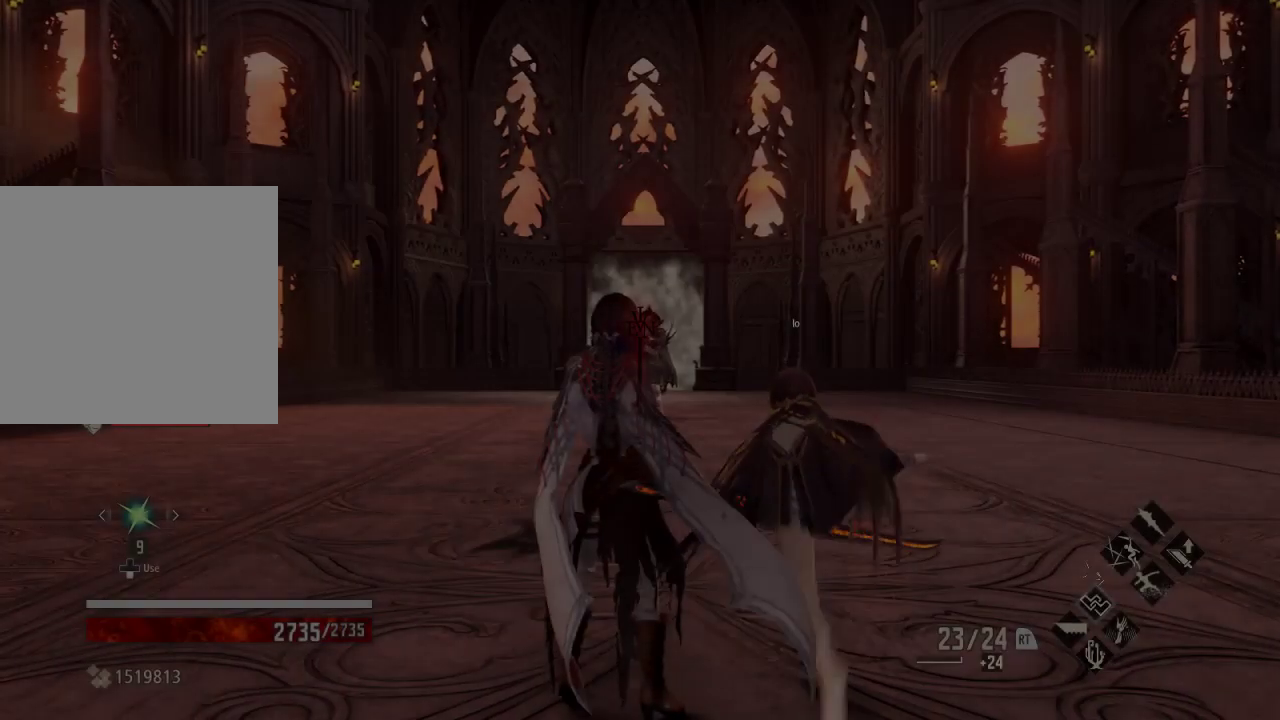
Gameplay with a controller (Xbox layout); each line is a JSON object with the inputs held at the frame after it. "events" lists button and stick changes between this image and that frame as [ms after this image, input, new state], when the widget could be followed in between. Not read: L3 START.
{"buttons": [], "left_stick": "up-left", "right_stick": "center", "events": [[233, "left_stick", "up-left"]]}
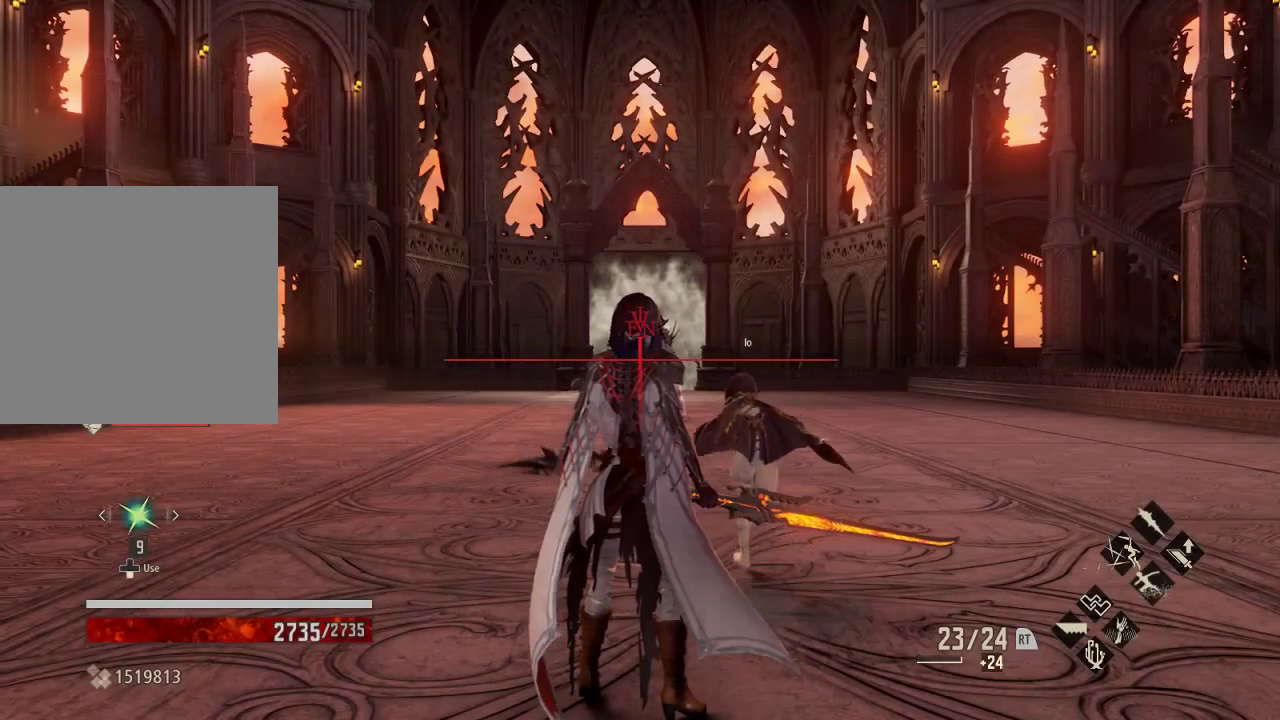
{"buttons": [], "left_stick": "up", "right_stick": "down", "events": [[333, "left_stick", "up"], [467, "right_stick", "down"]]}
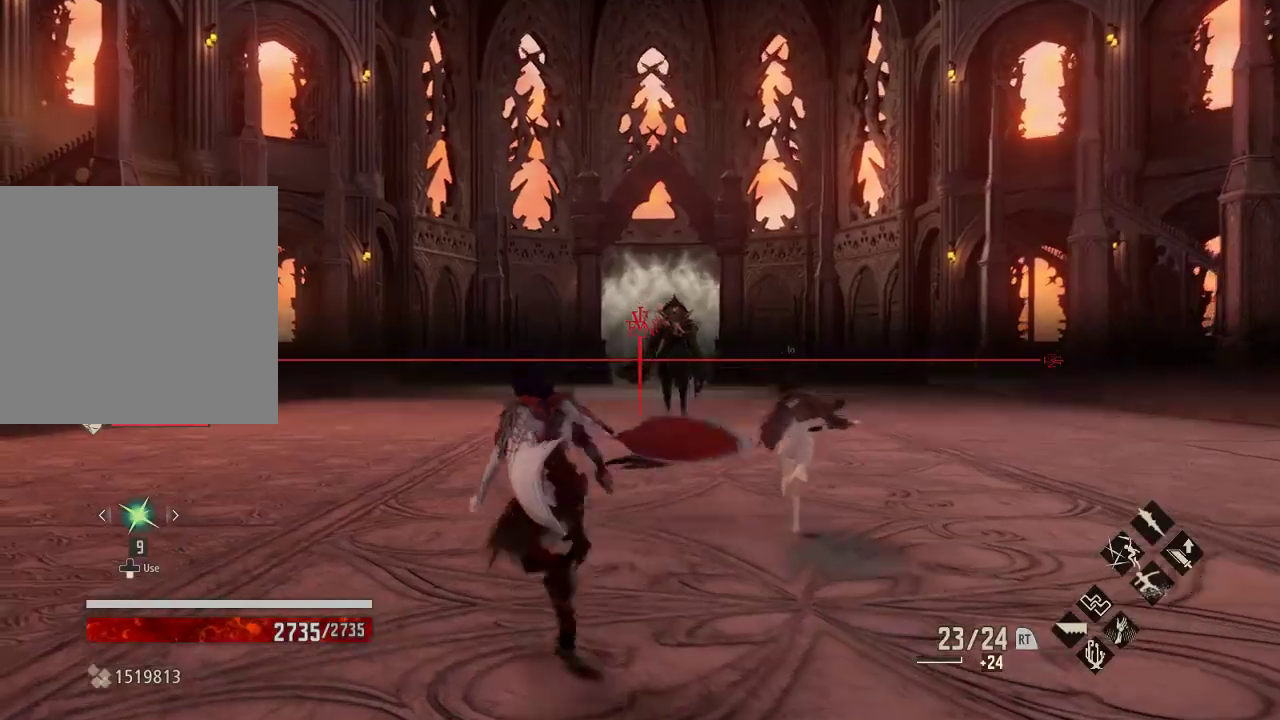
{"buttons": [], "left_stick": "up-left", "right_stick": "center", "events": [[67, "R3", "down"], [200, "R3", "up"], [233, "right_stick", "center"], [367, "left_stick", "up-left"]]}
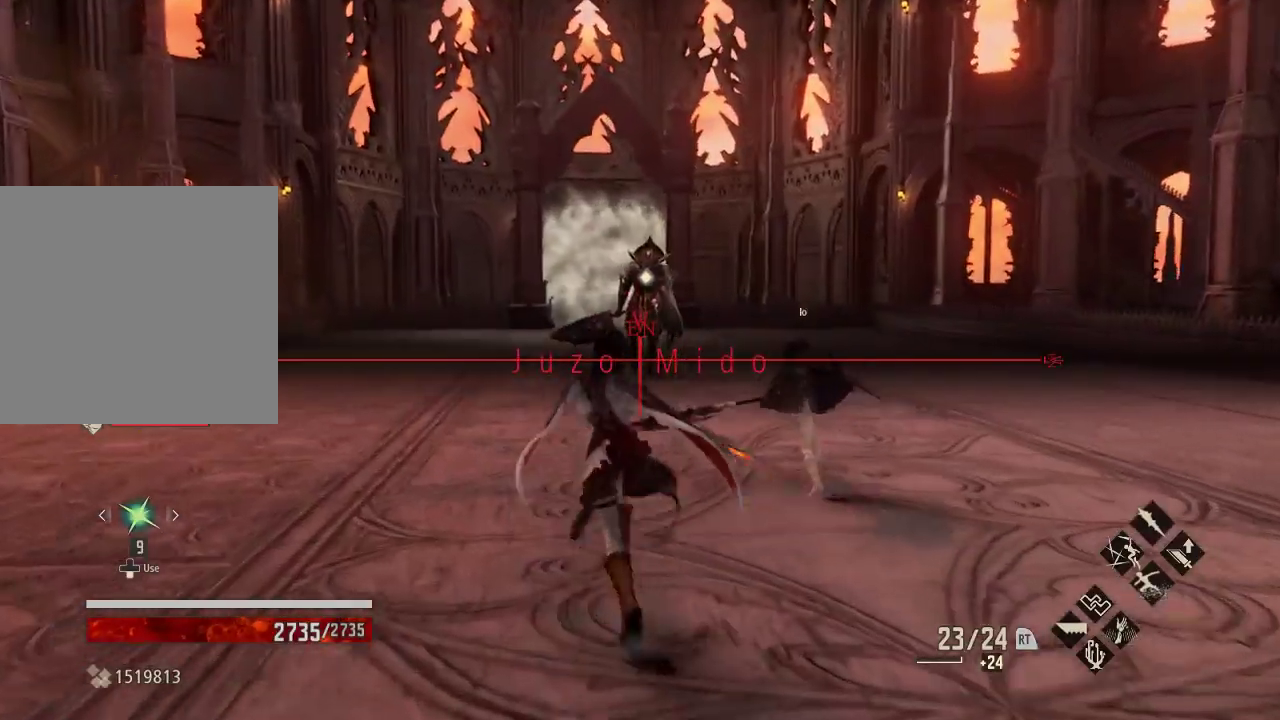
{"buttons": [], "left_stick": "up-left", "right_stick": "center", "events": []}
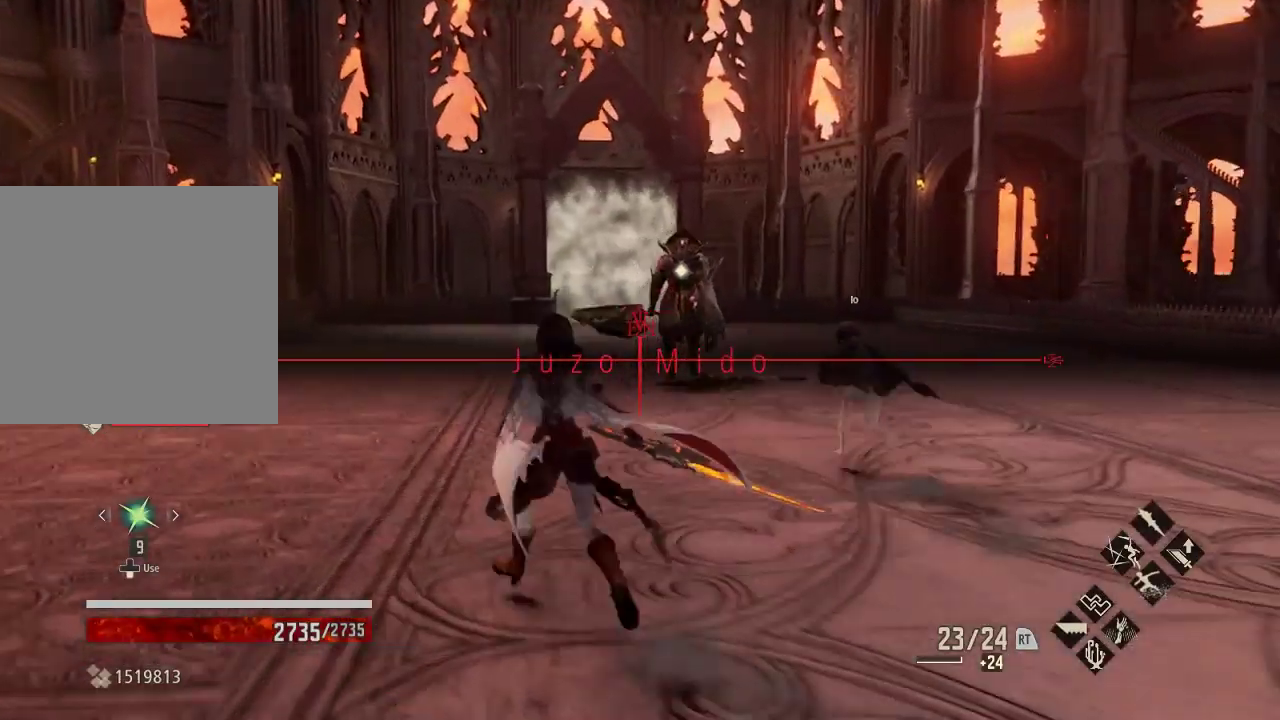
{"buttons": ["A"], "left_stick": "left", "right_stick": "center", "events": [[233, "A", "down"], [300, "left_stick", "left"]]}
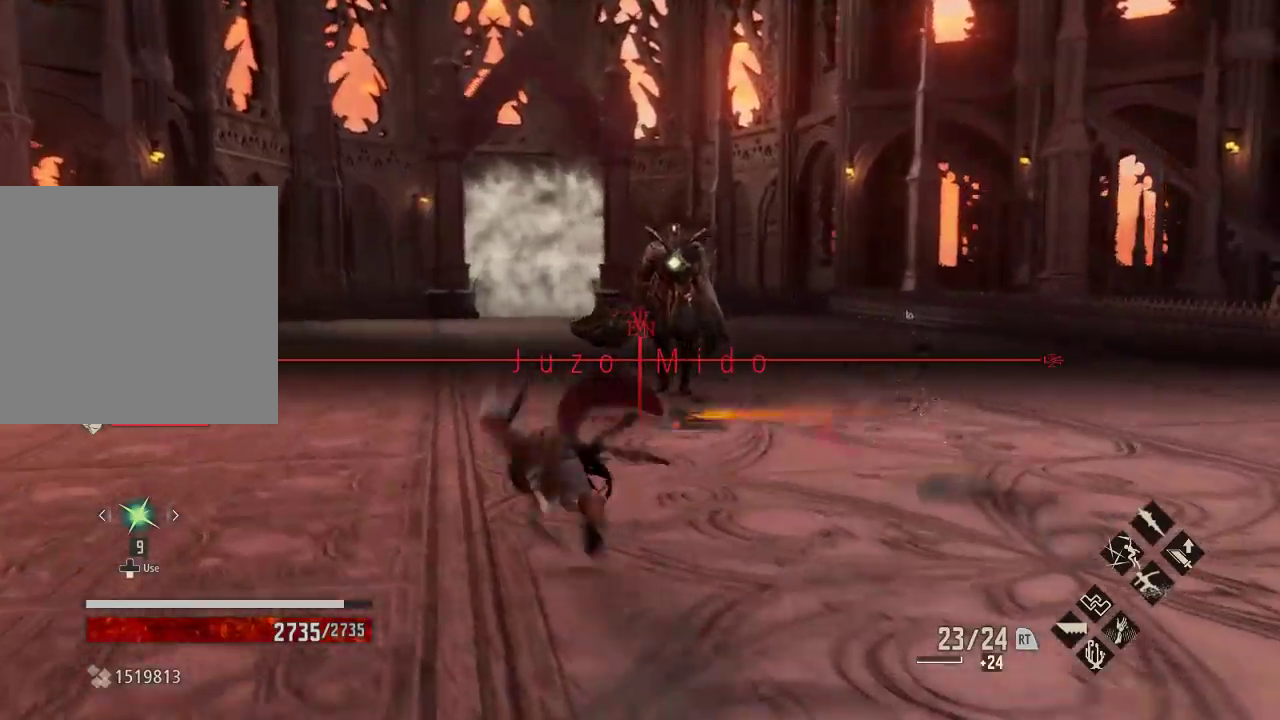
{"buttons": [], "left_stick": "down-left", "right_stick": "up", "events": [[267, "A", "up"], [333, "right_stick", "up"], [500, "left_stick", "down-left"]]}
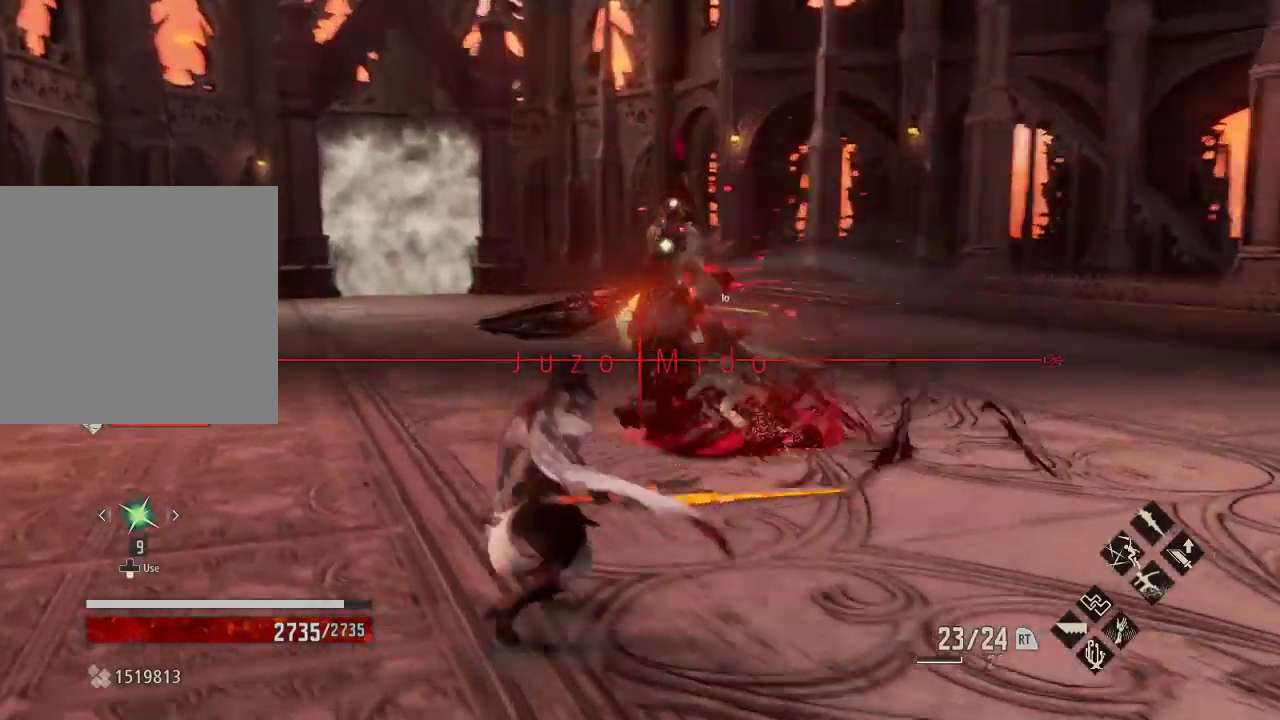
{"buttons": [], "left_stick": "down-left", "right_stick": "center", "events": [[67, "right_stick", "center"]]}
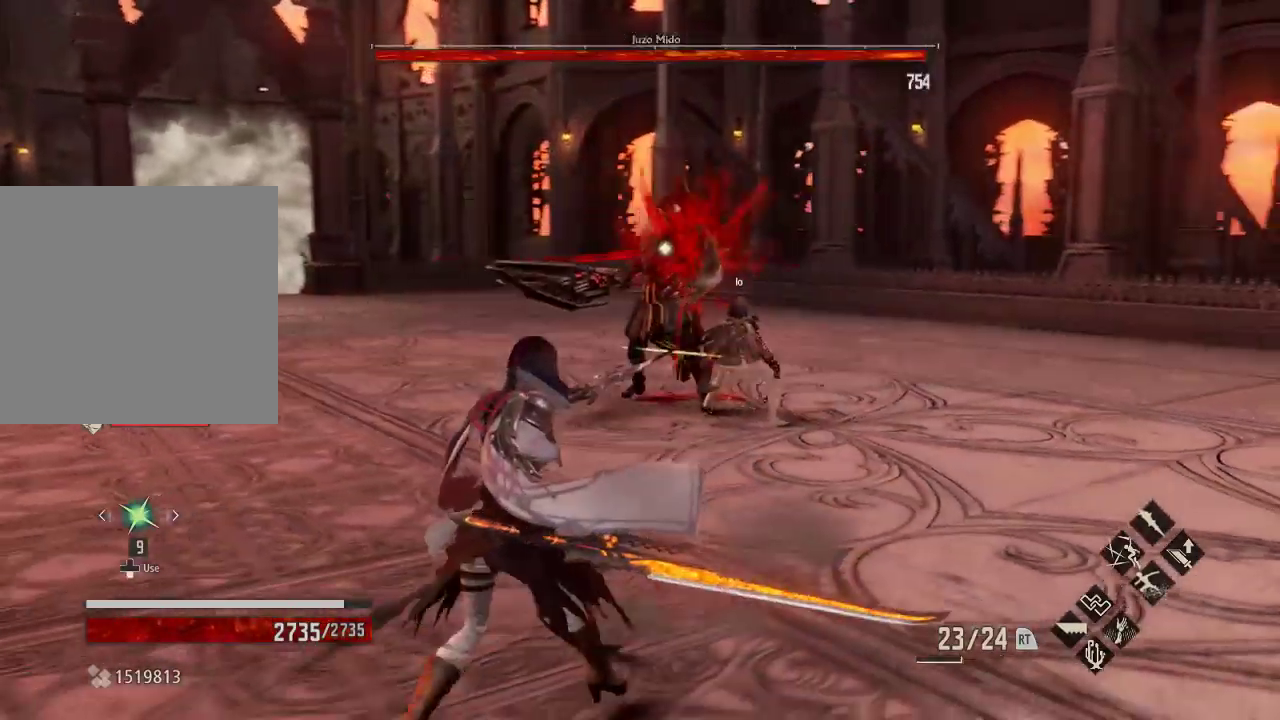
{"buttons": ["R2"], "left_stick": "center", "right_stick": "center", "events": [[100, "R2", "down"], [367, "left_stick", "center"]]}
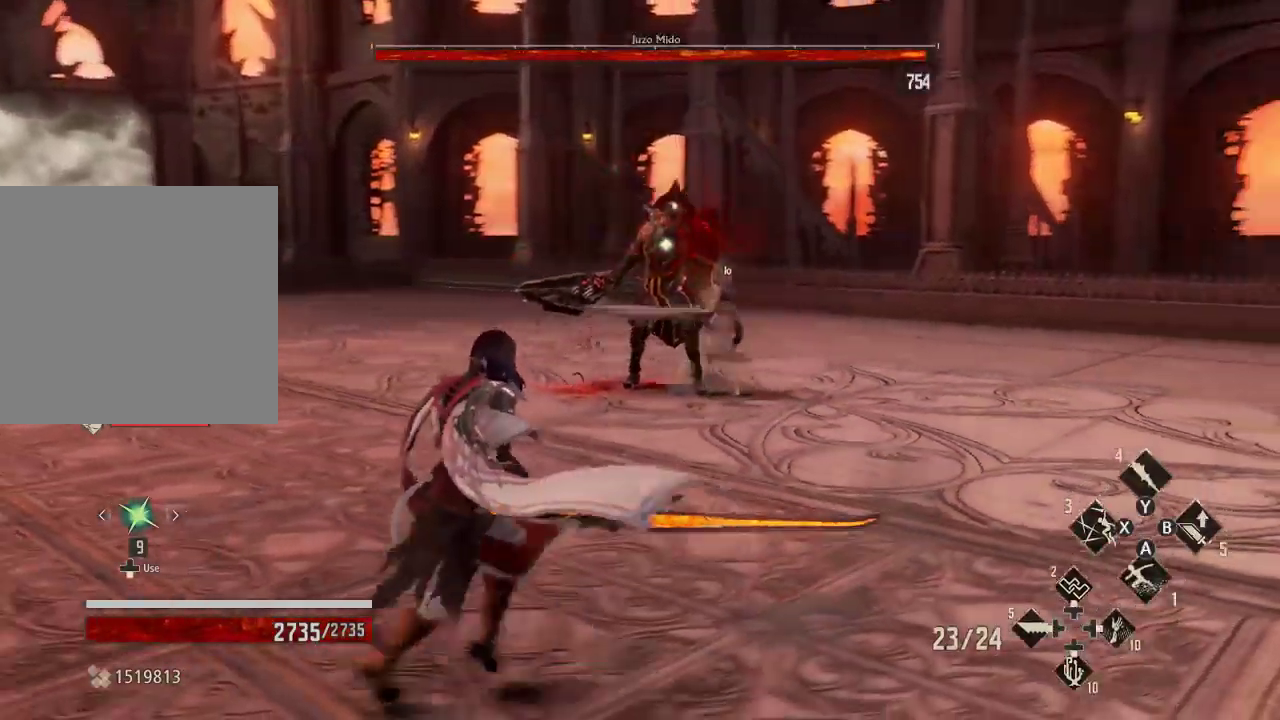
{"buttons": ["R2"], "left_stick": "left", "right_stick": "center", "events": [[200, "left_stick", "left"]]}